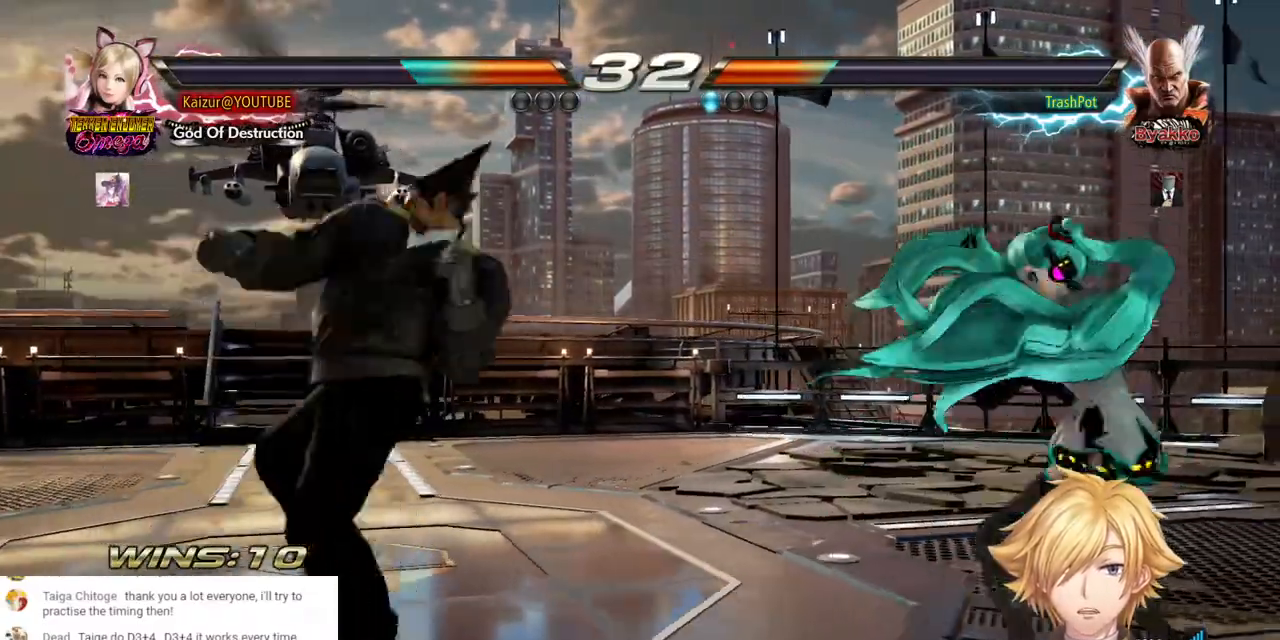
Gameplay with a controller (PlayStation layout); each line is a JSON object with the inputs held at the frame after it (dt_ms = milliseconds from this image to that frame). "events" lists button and stick changes between this image and that frame as [ms after this image, input, new state], when the widget could be followed in between. Not read: DPAD_UP SELECT.
{"dt_ms": 500, "buttons": [], "left_stick": "center", "right_stick": "center", "events": [[33, "DPAD_DOWN", "down"], [133, "DPAD_DOWN", "up"], [217, "DPAD_LEFT", "down"], [250, "CROSS", "down"], [433, "CROSS", "up"], [500, "DPAD_LEFT", "up"]]}
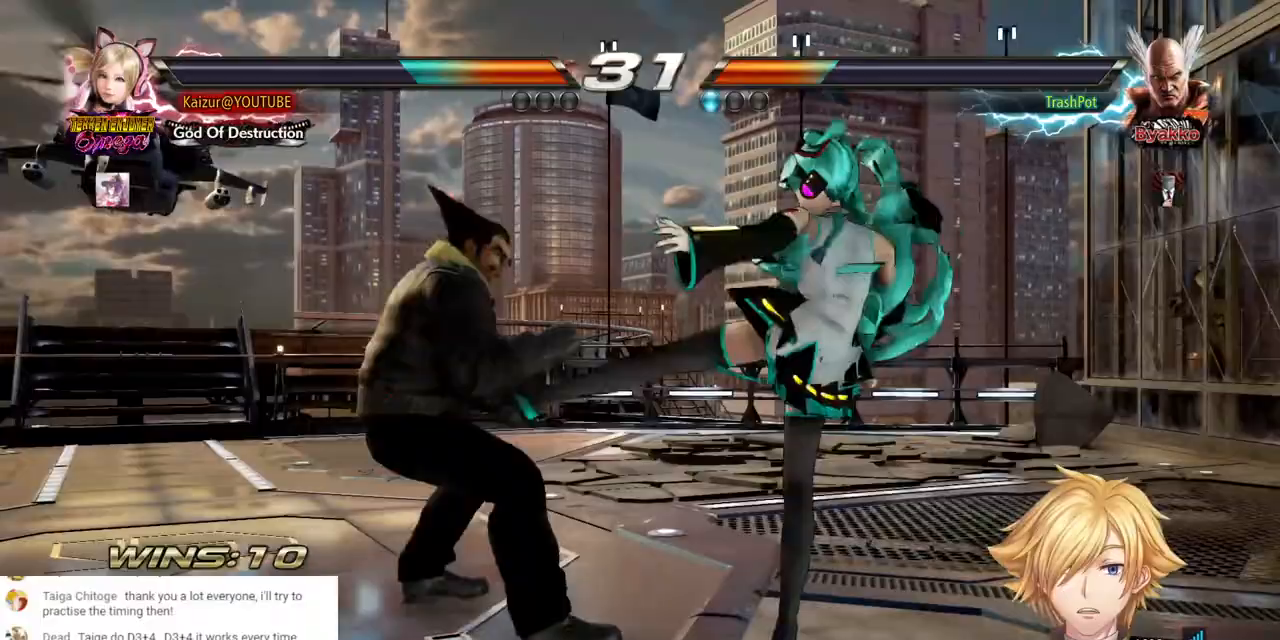
{"dt_ms": 500, "buttons": ["CROSS", "DPAD_DOWN", "DPAD_LEFT"], "left_stick": "center", "right_stick": "center", "events": [[417, "DPAD_DOWN", "down"], [417, "DPAD_LEFT", "down"], [483, "CROSS", "down"]]}
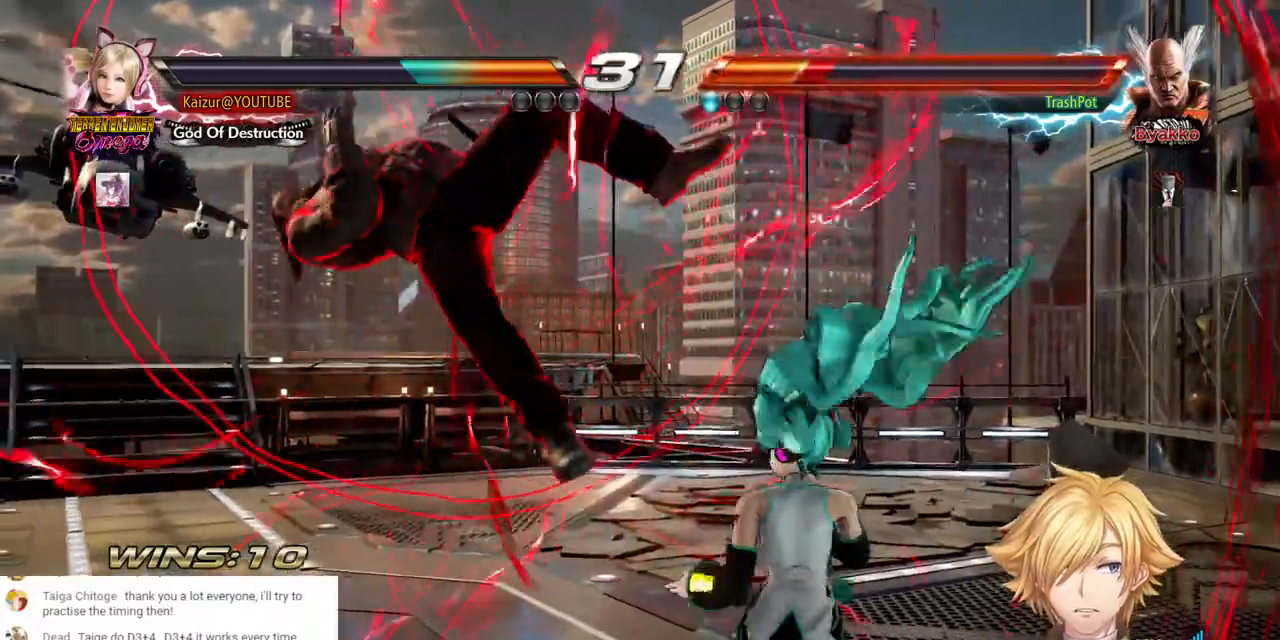
{"dt_ms": 500, "buttons": ["DPAD_DOWN", "DPAD_LEFT"], "left_stick": "center", "right_stick": "center", "events": [[150, "CROSS", "up"], [233, "CROSS", "down"], [317, "CROSS", "up"], [383, "CROSS", "down"], [500, "CROSS", "up"]]}
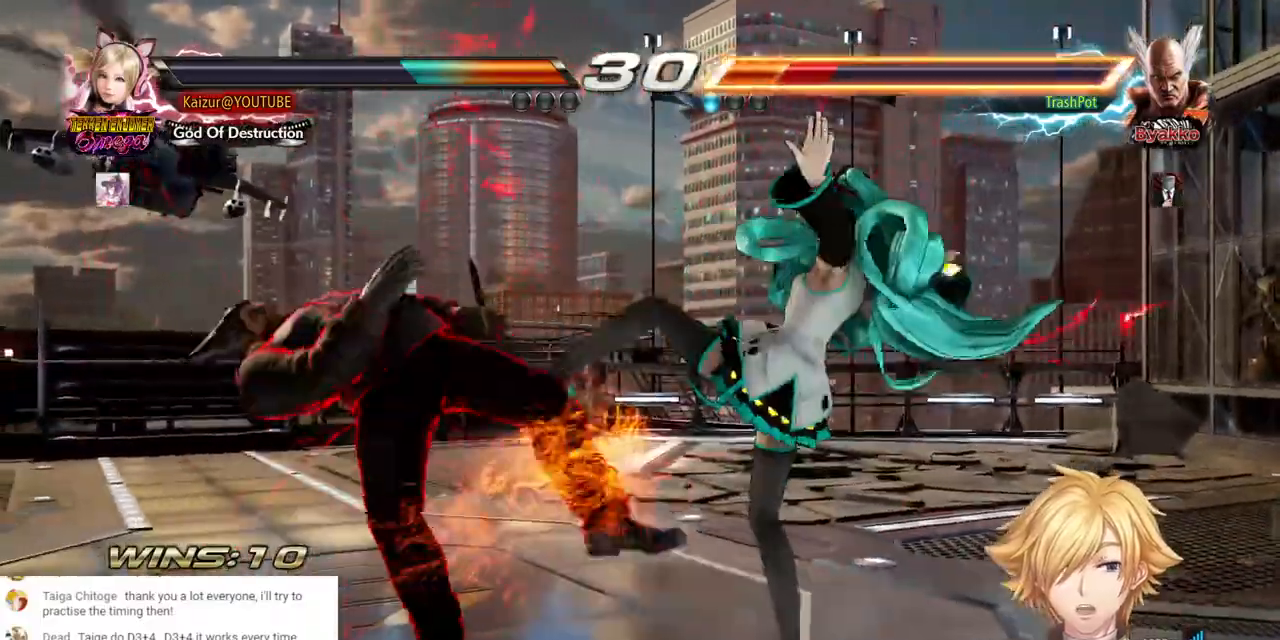
{"dt_ms": 1000, "buttons": ["CIRCLE", "DPAD_LEFT"], "left_stick": "center", "right_stick": "center", "events": [[50, "CROSS", "down"], [133, "CROSS", "up"], [183, "CROSS", "down"], [267, "CROSS", "up"], [333, "CROSS", "down"], [450, "CROSS", "up"], [467, "DPAD_DOWN", "up"], [567, "DPAD_LEFT", "up"], [783, "DPAD_LEFT", "down"], [850, "DPAD_LEFT", "up"], [933, "DPAD_LEFT", "down"], [967, "CIRCLE", "down"]]}
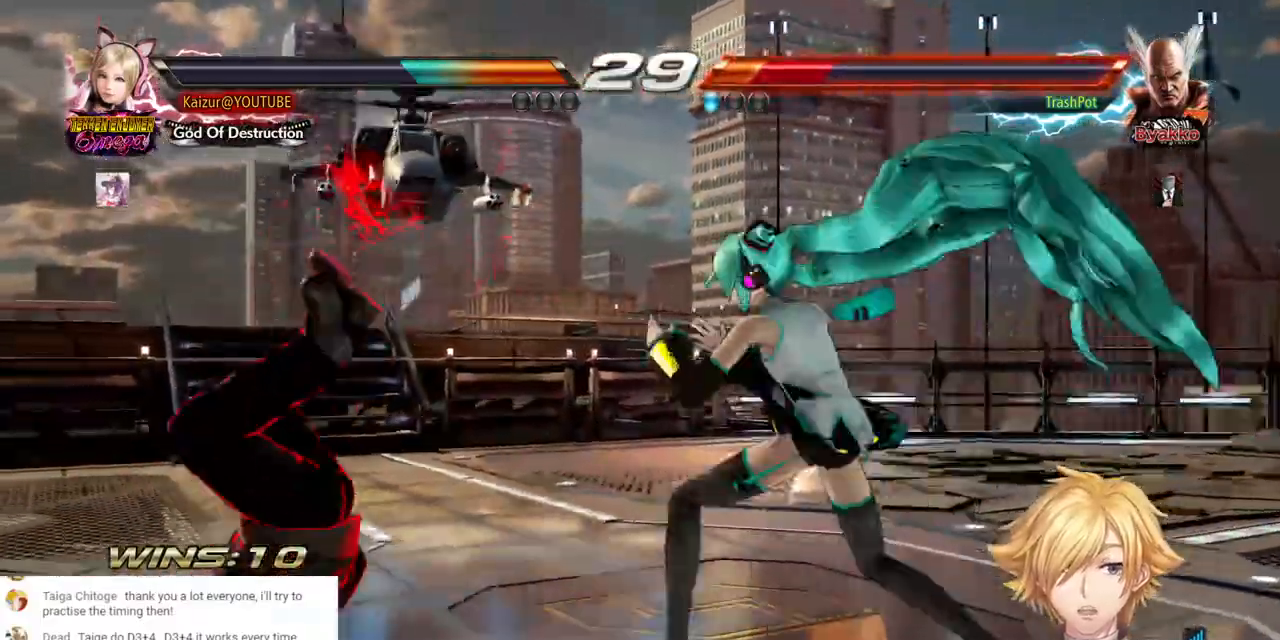
{"dt_ms": 500, "buttons": [], "left_stick": "center", "right_stick": "center", "events": [[83, "CIRCLE", "up"], [100, "DPAD_LEFT", "up"], [183, "R2", "down"], [317, "R2", "up"], [383, "R2", "down"], [483, "R2", "up"]]}
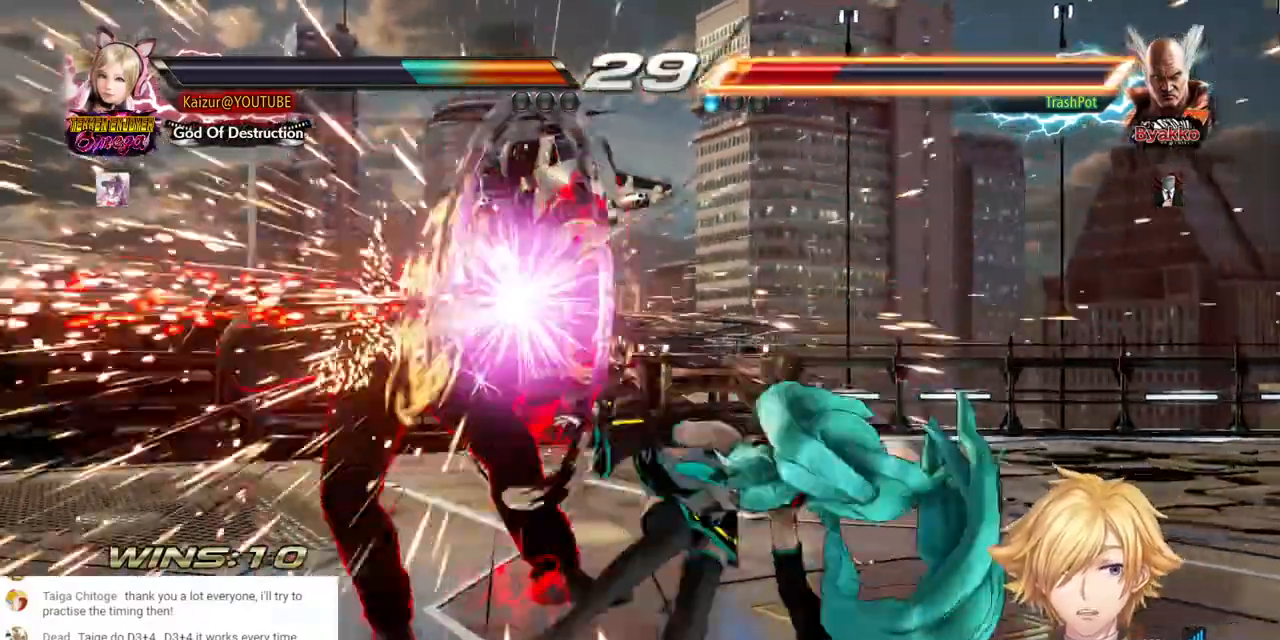
{"dt_ms": 500, "buttons": ["R2"], "left_stick": "center", "right_stick": "center", "events": [[33, "R2", "down"], [133, "R2", "up"], [183, "R2", "down"], [300, "R2", "up"], [350, "R2", "down"], [433, "R2", "up"], [483, "R2", "down"]]}
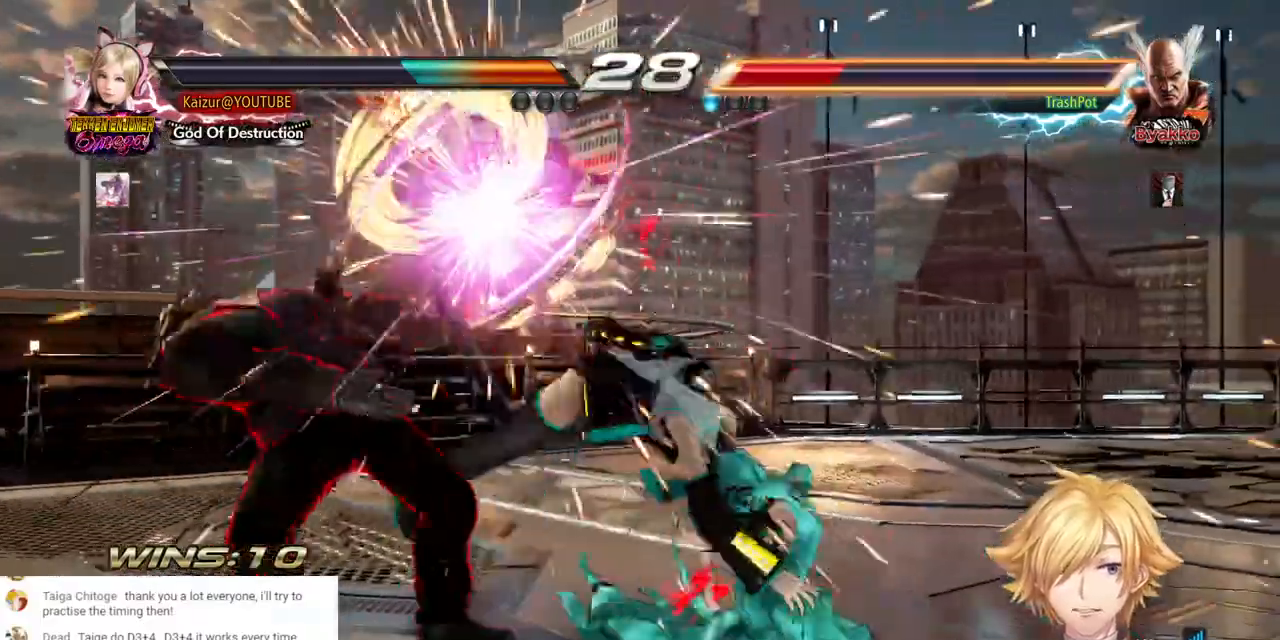
{"dt_ms": 500, "buttons": [], "left_stick": "center", "right_stick": "center", "events": [[67, "R2", "up"]]}
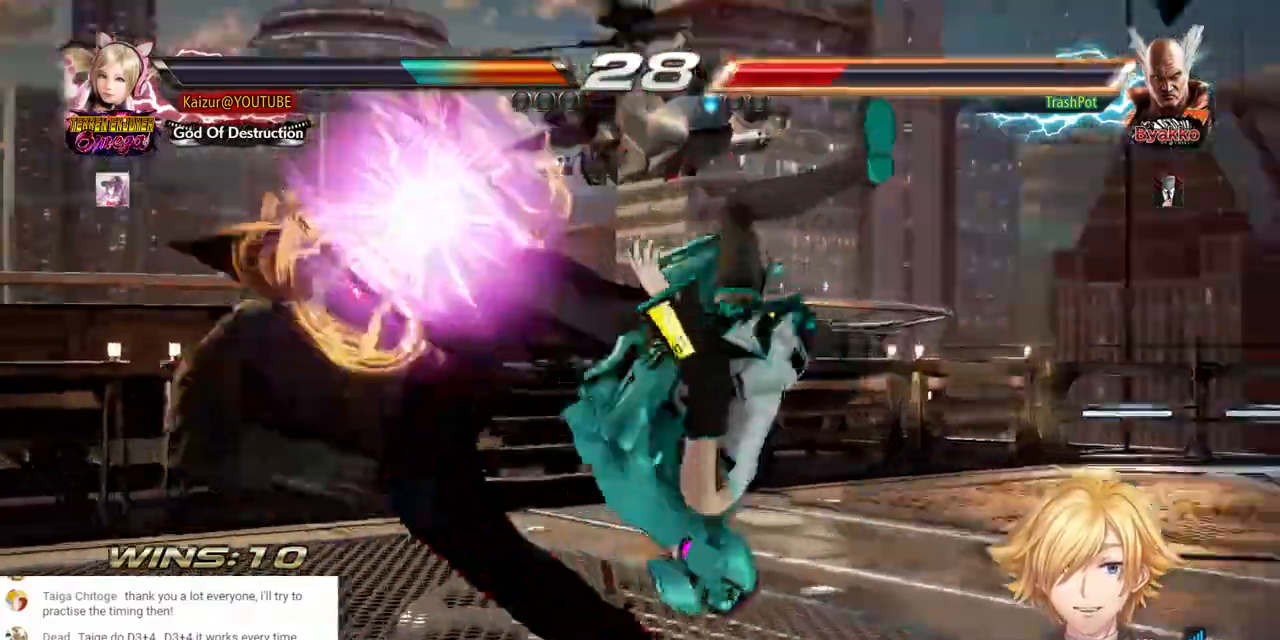
{"dt_ms": 500, "buttons": [], "left_stick": "center", "right_stick": "center", "events": [[333, "SQUARE", "down"], [450, "SQUARE", "up"]]}